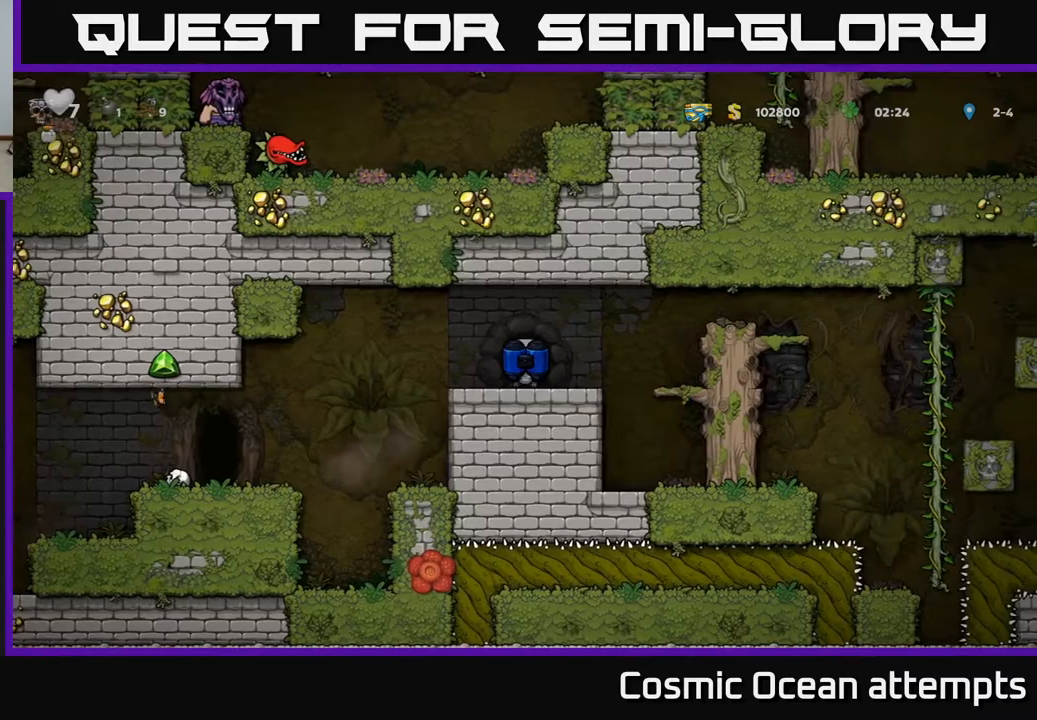
Gameplay with a controller (Xbox layout); each line is a JSON object with the inputs held at the frame after it. "events" lists button and stick changes between this image and that frame as [ms after this image, input, new state], when the widget could be followed in between.
{"buttons": [], "left_stick": "center", "right_stick": "center", "events": []}
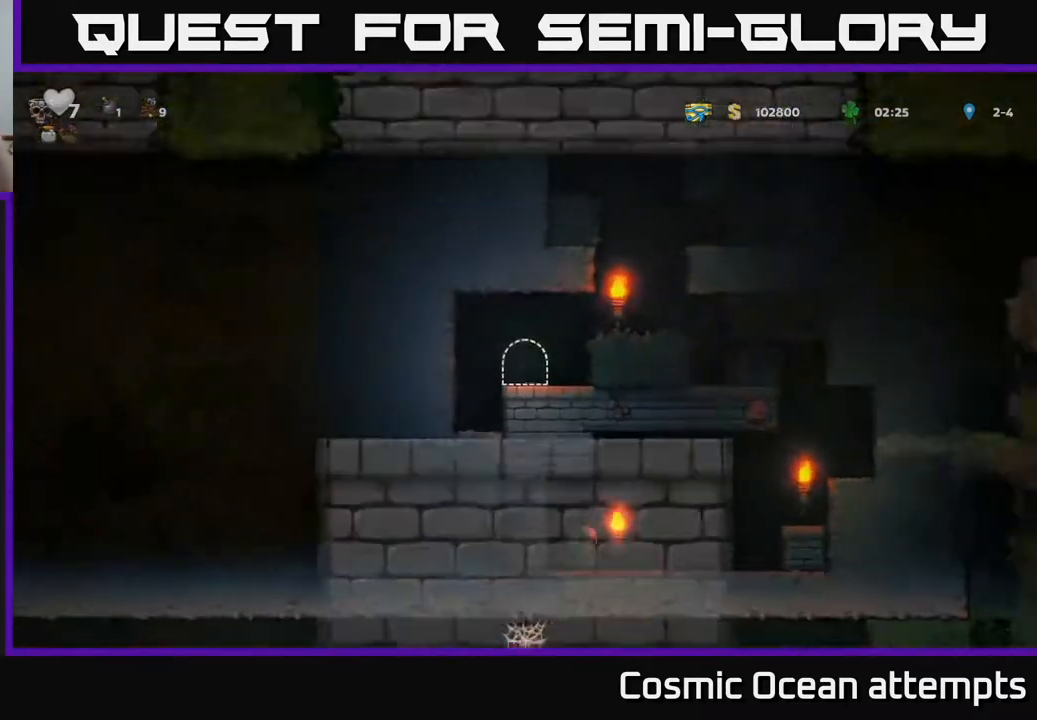
{"buttons": [], "left_stick": "center", "right_stick": "center", "events": []}
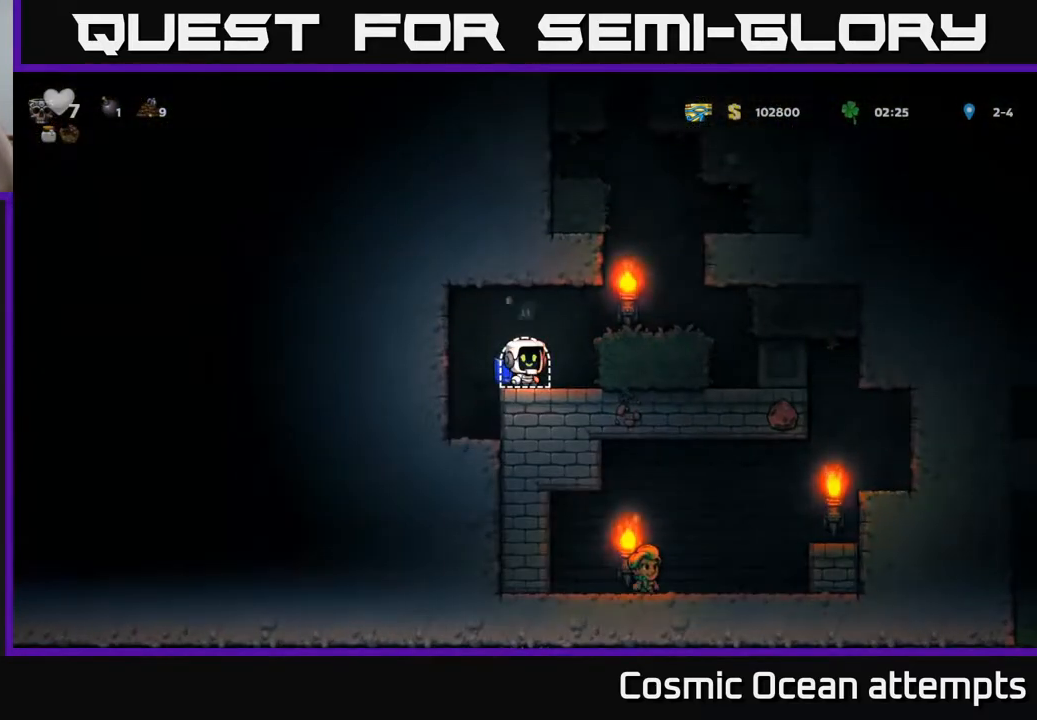
{"buttons": [], "left_stick": "center", "right_stick": "center", "events": []}
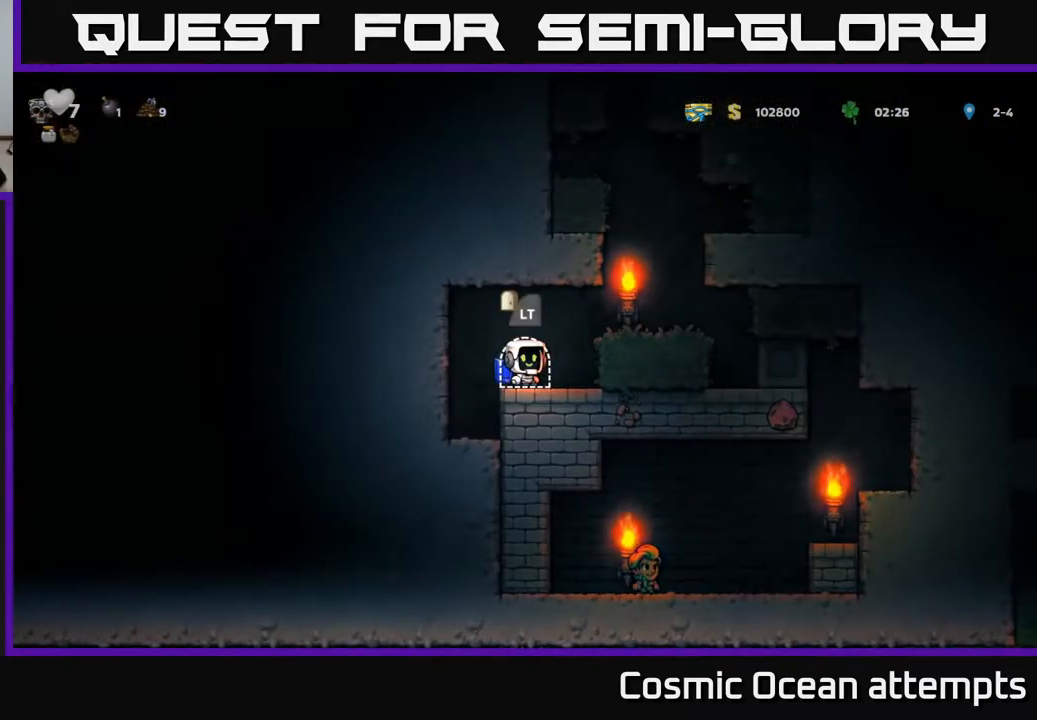
{"buttons": ["DPAD_RIGHT"], "left_stick": "center", "right_stick": "center", "events": [[483, "DPAD_RIGHT", "down"]]}
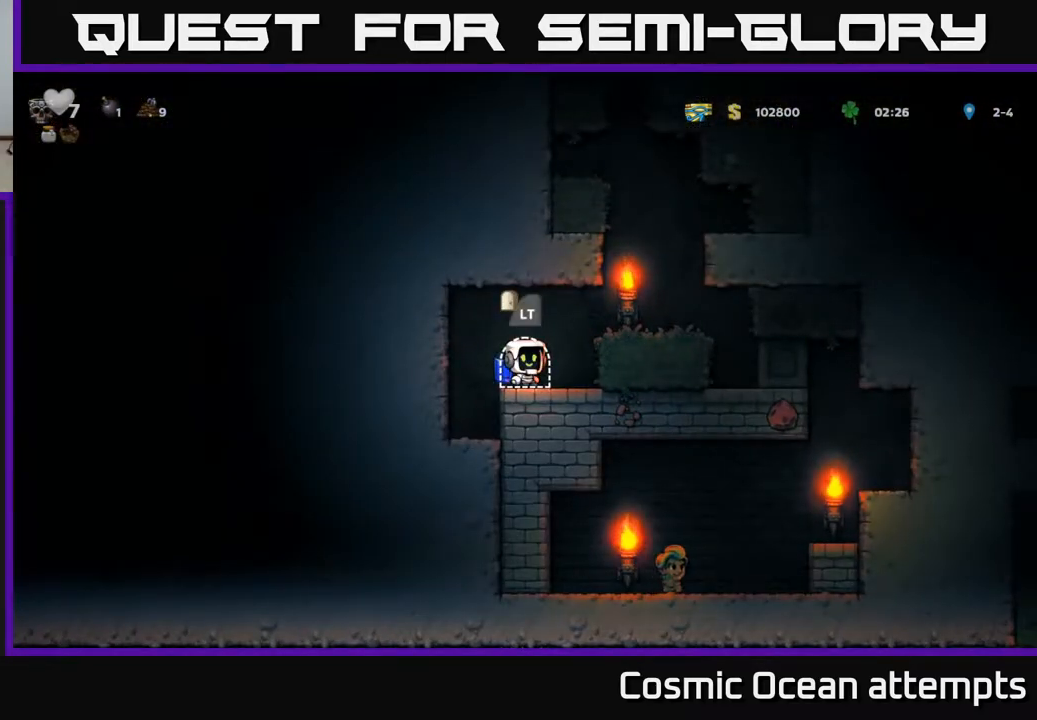
{"buttons": ["DPAD_RIGHT"], "left_stick": "center", "right_stick": "center", "events": [[133, "A", "down"], [317, "A", "up"]]}
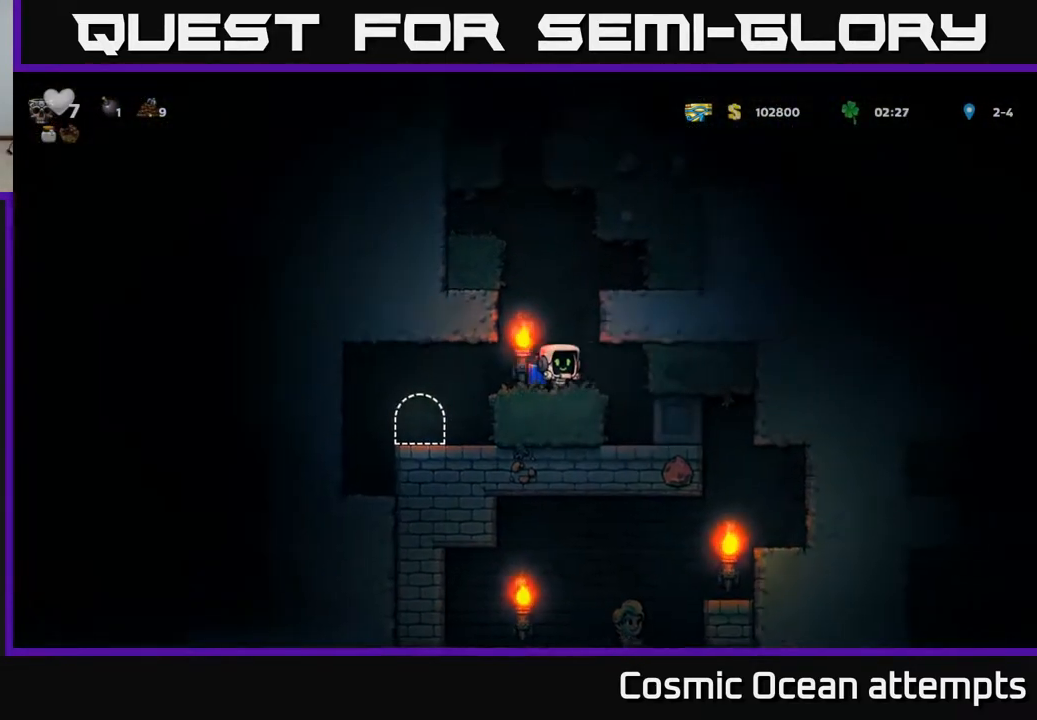
{"buttons": ["DPAD_RIGHT"], "left_stick": "center", "right_stick": "center", "events": []}
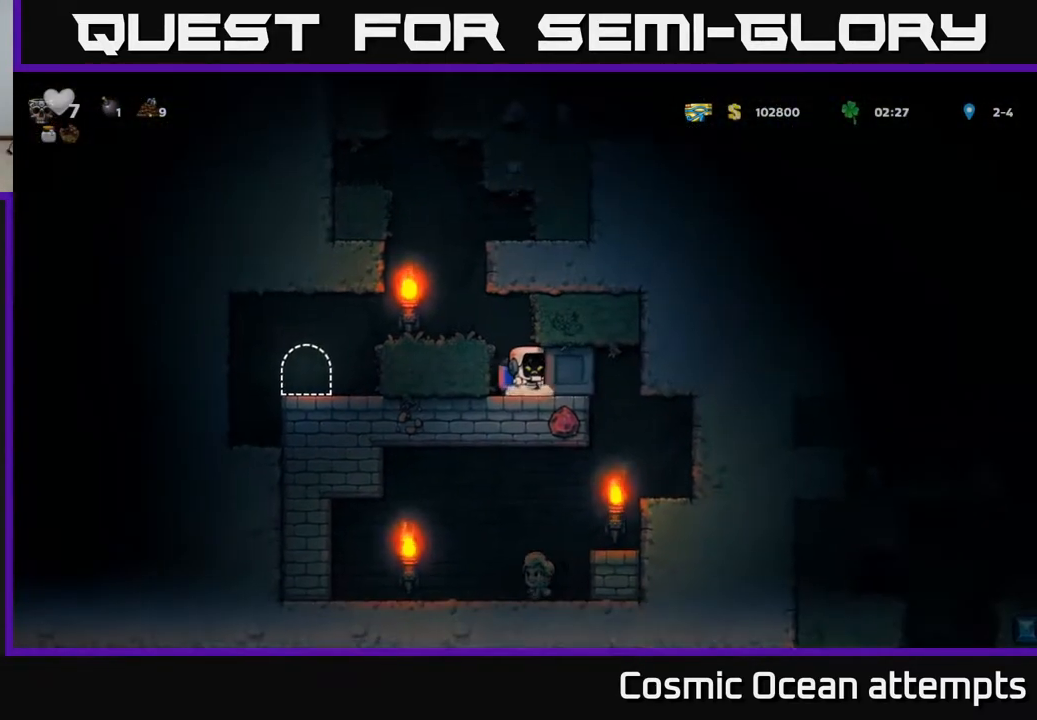
{"buttons": ["DPAD_RIGHT"], "left_stick": "center", "right_stick": "center", "events": []}
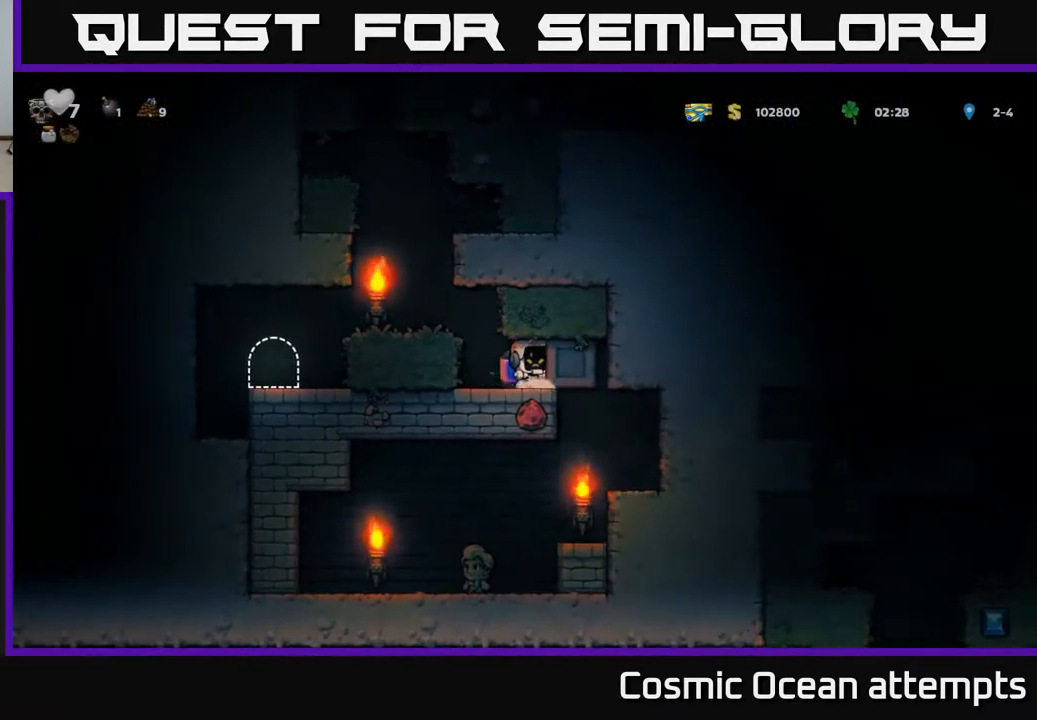
{"buttons": [], "left_stick": "center", "right_stick": "center", "events": [[500, "DPAD_RIGHT", "up"]]}
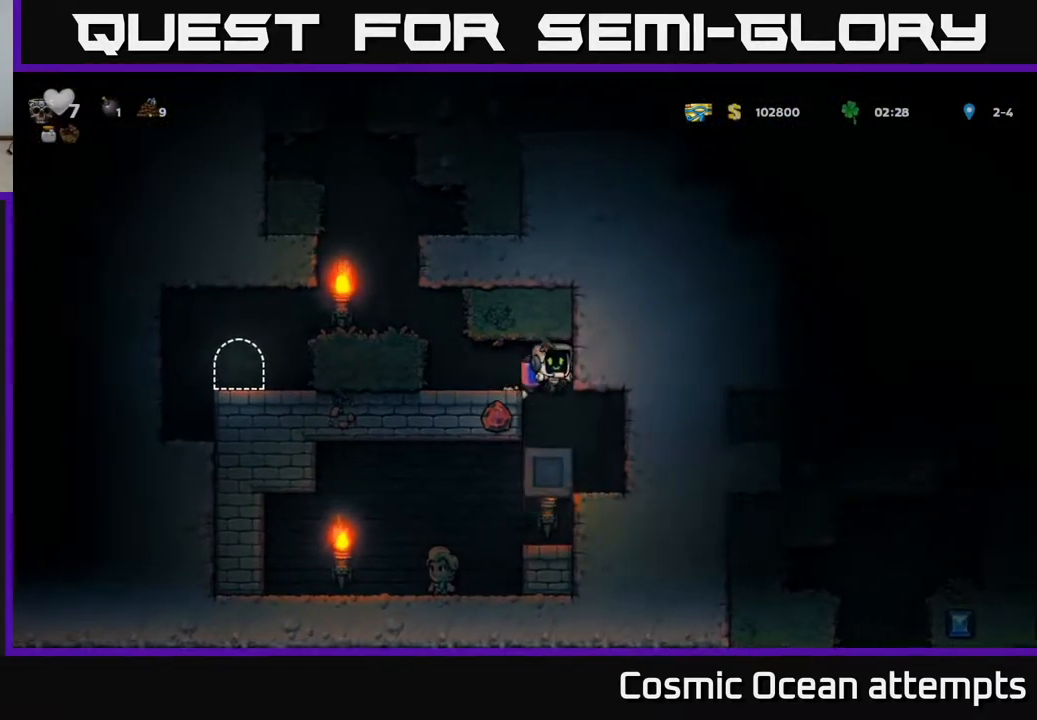
{"buttons": ["DPAD_LEFT"], "left_stick": "center", "right_stick": "center", "events": [[400, "DPAD_LEFT", "down"]]}
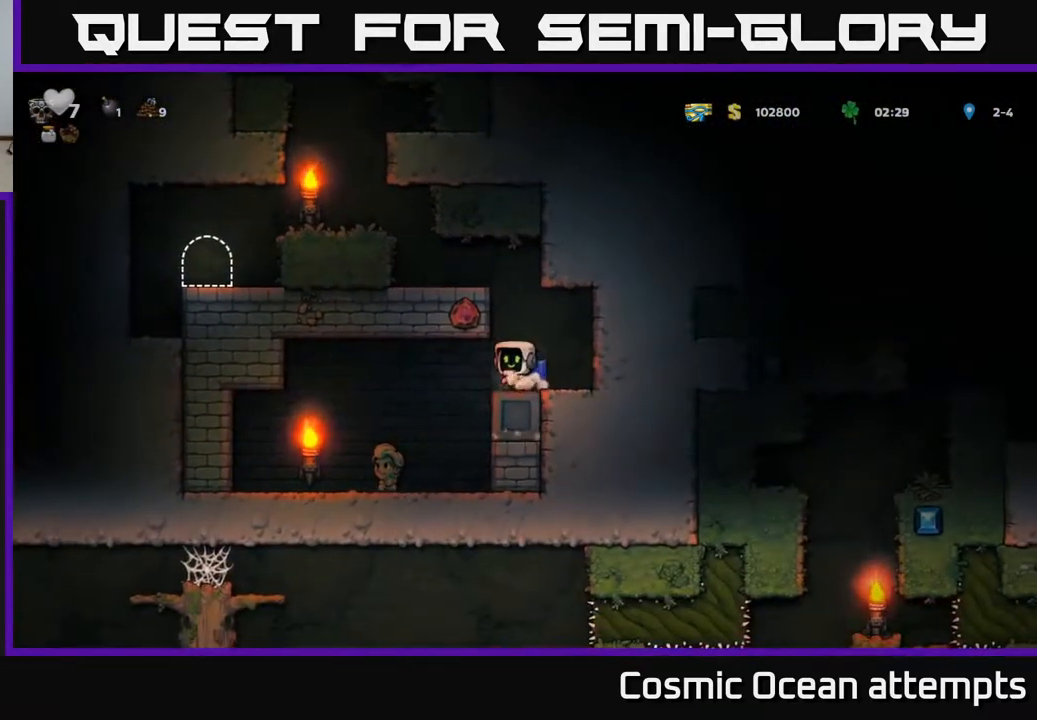
{"buttons": [], "left_stick": "center", "right_stick": "center", "events": [[467, "DPAD_LEFT", "up"]]}
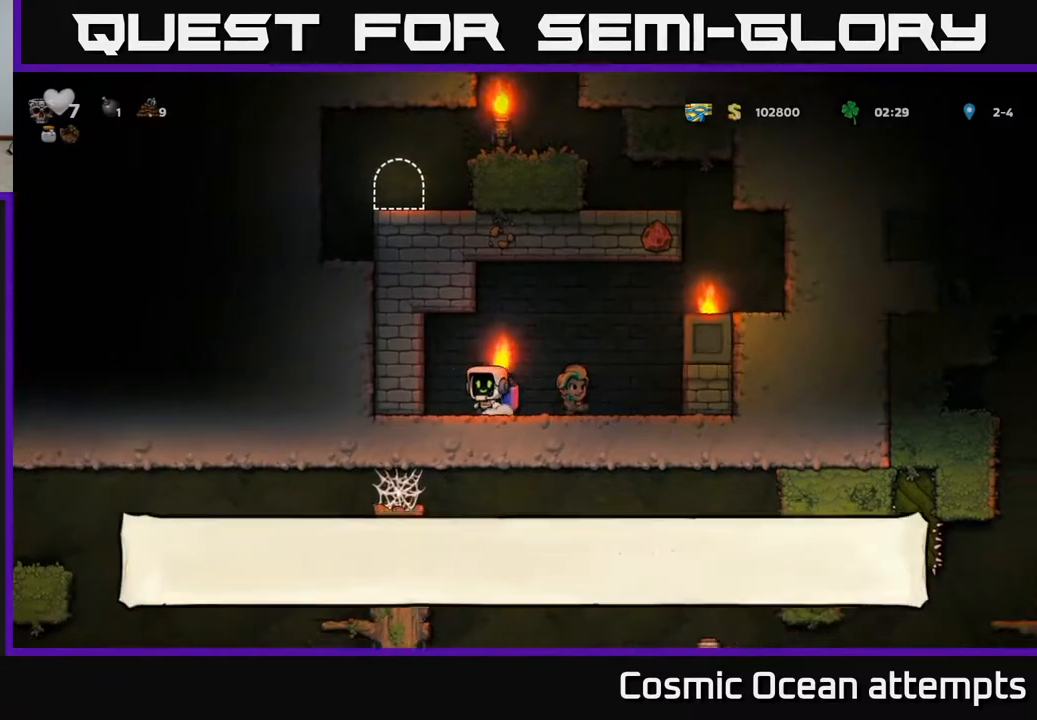
{"buttons": ["A", "DPAD_RIGHT"], "left_stick": "center", "right_stick": "center", "events": [[17, "DPAD_RIGHT", "down"], [167, "A", "down"], [267, "A", "up"], [350, "A", "down"]]}
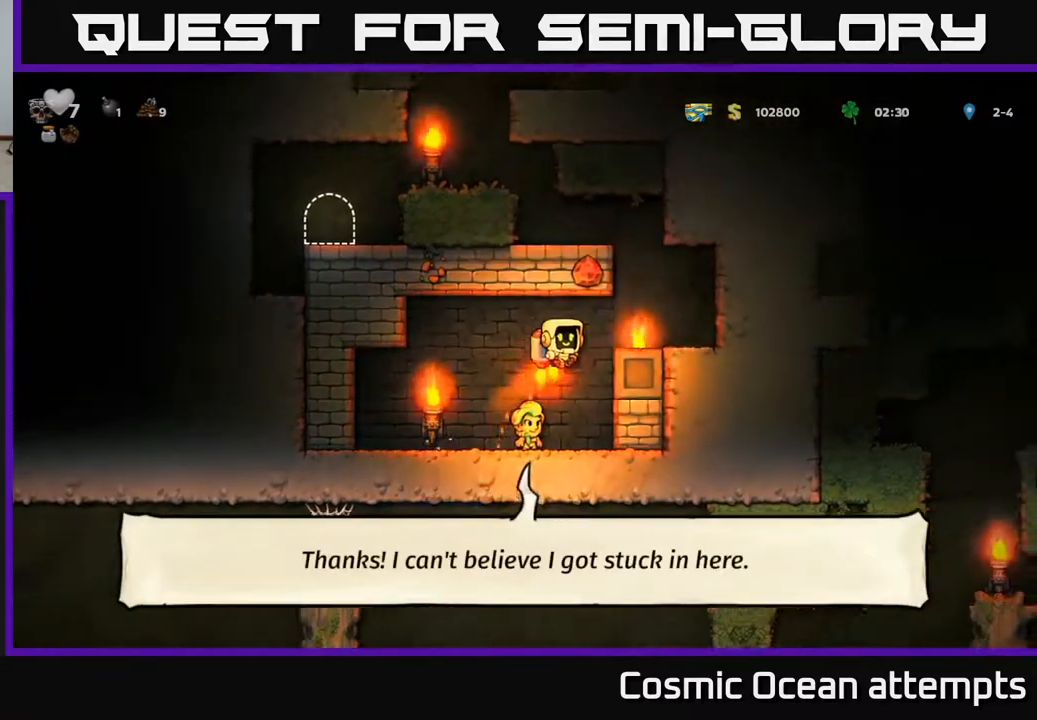
{"buttons": ["A", "DPAD_LEFT"], "left_stick": "center", "right_stick": "center", "events": [[33, "A", "up"], [117, "A", "down"], [167, "DPAD_RIGHT", "up"], [200, "DPAD_LEFT", "down"]]}
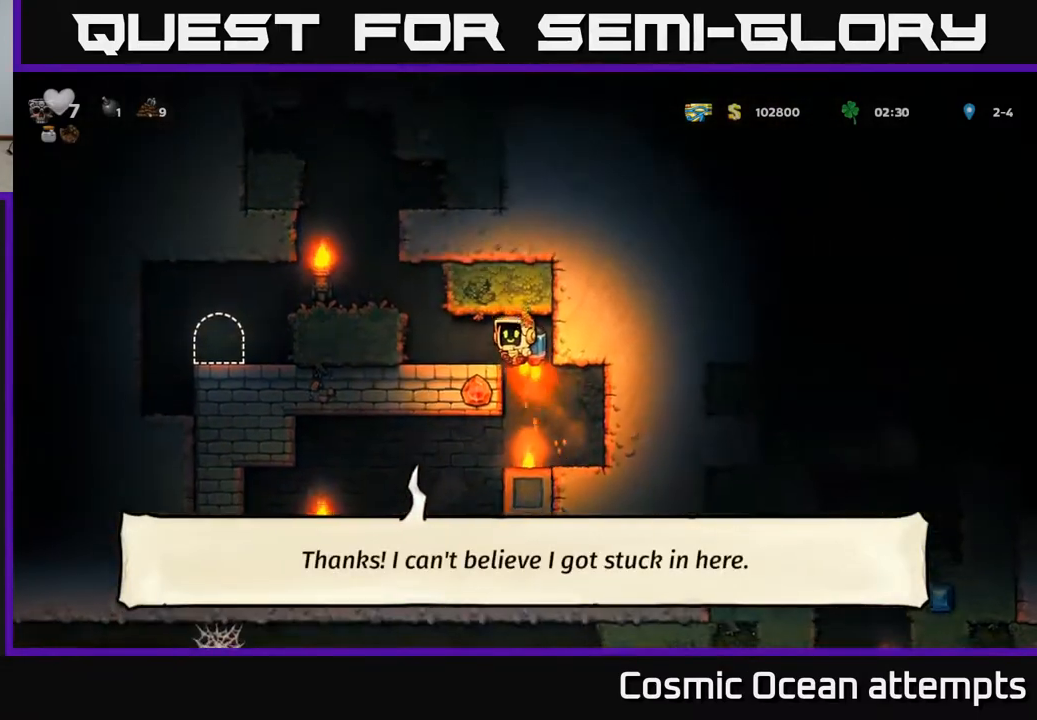
{"buttons": ["DPAD_LEFT"], "left_stick": "center", "right_stick": "center", "events": [[50, "A", "up"], [300, "A", "down"], [417, "A", "up"]]}
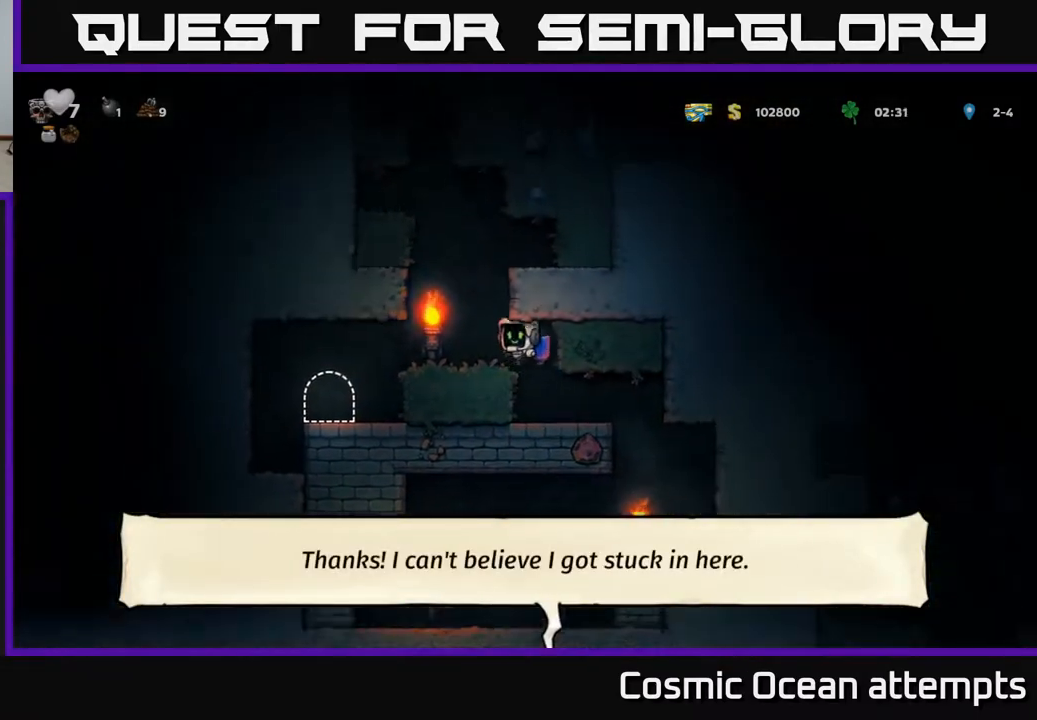
{"buttons": [], "left_stick": "center", "right_stick": "center", "events": [[333, "DPAD_LEFT", "up"], [433, "DPAD_RIGHT", "down"], [500, "DPAD_RIGHT", "up"]]}
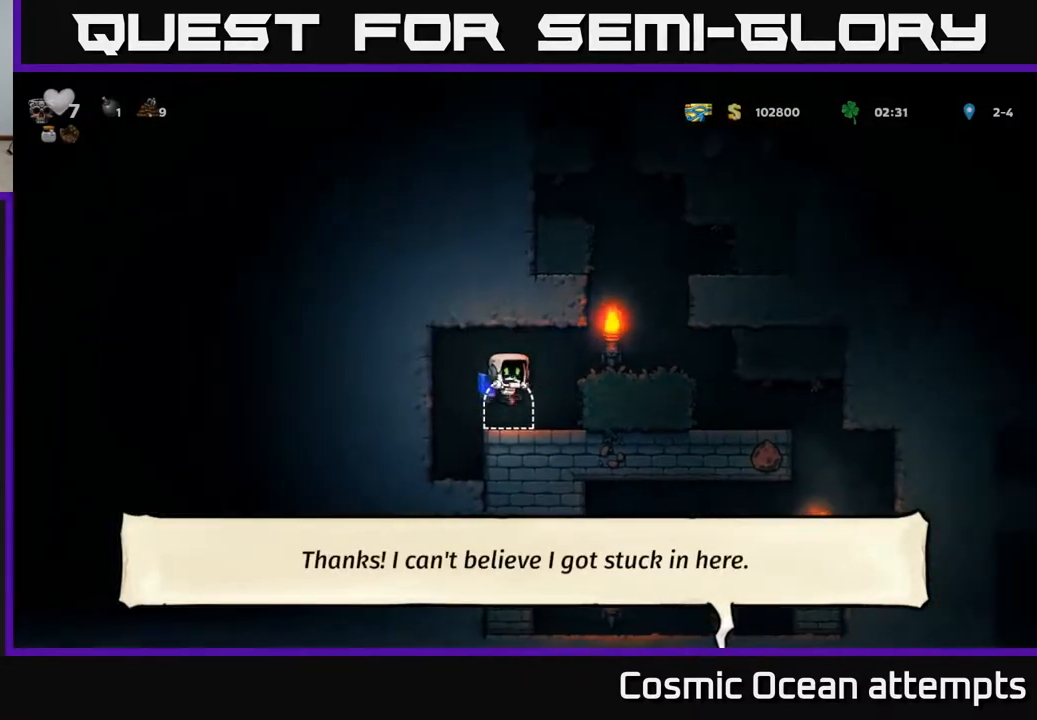
{"buttons": [], "left_stick": "center", "right_stick": "center", "events": [[83, "L2", "down"], [167, "L2", "up"], [267, "L2", "down"], [317, "L2", "up"], [417, "L2", "down"], [500, "L2", "up"]]}
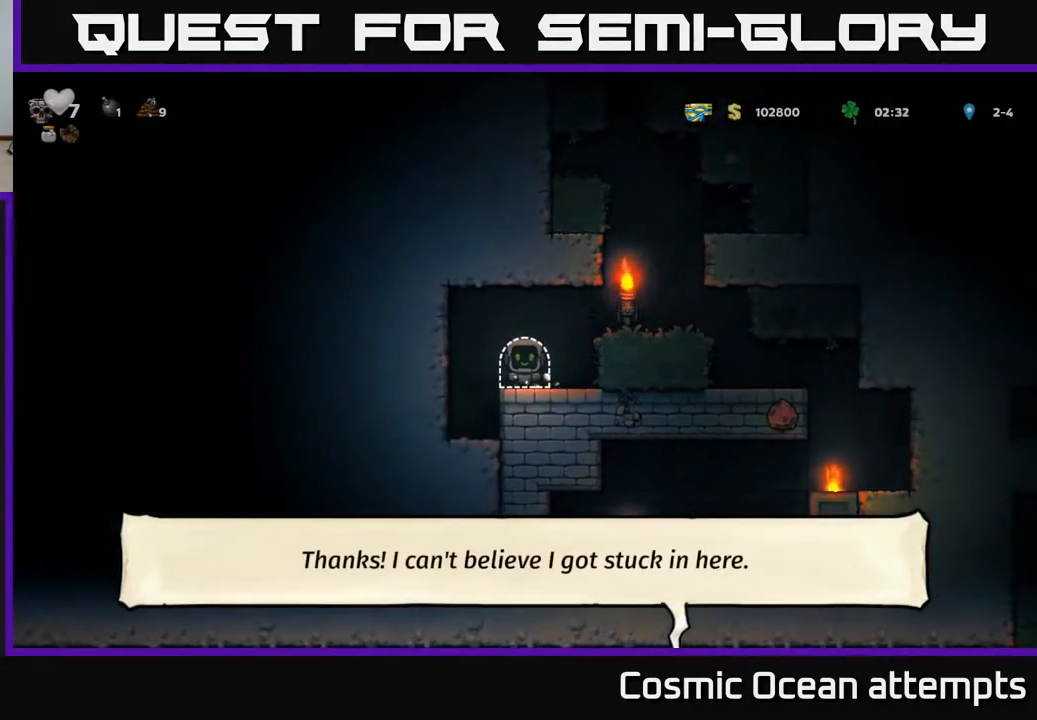
{"buttons": [], "left_stick": "center", "right_stick": "center", "events": []}
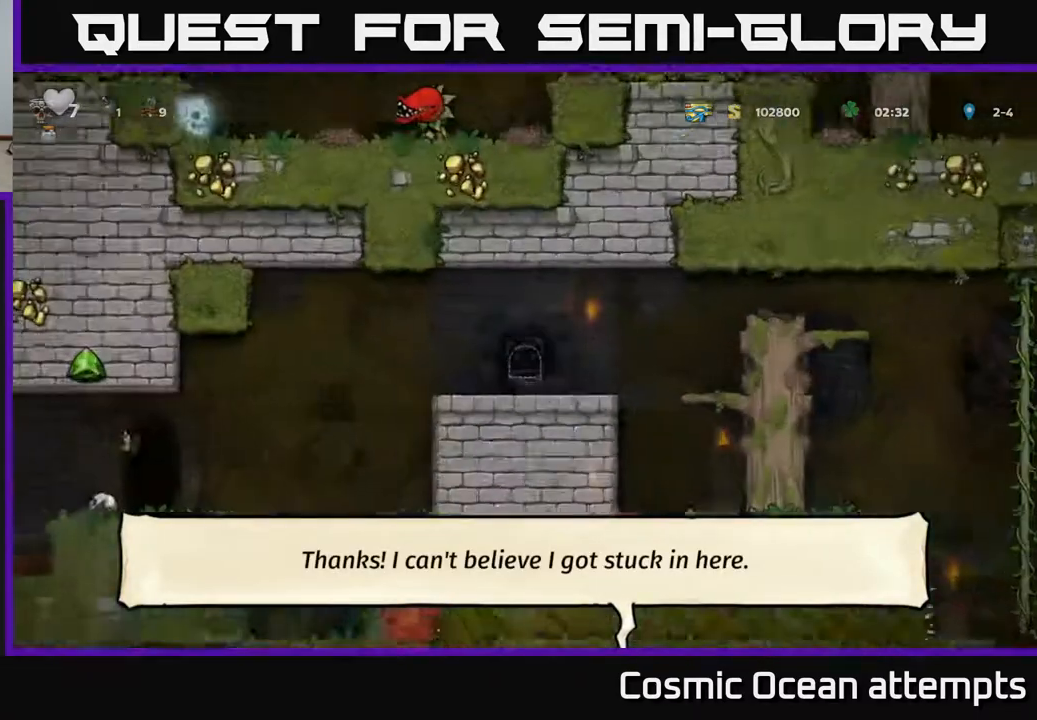
{"buttons": ["DPAD_LEFT"], "left_stick": "center", "right_stick": "center", "events": [[400, "DPAD_LEFT", "down"]]}
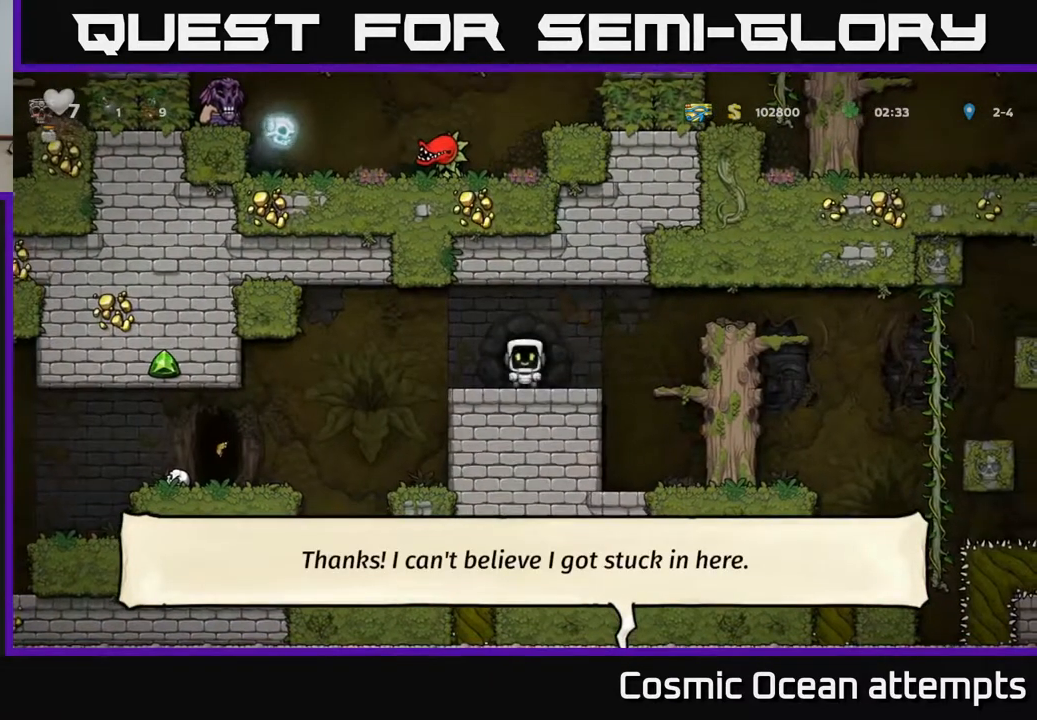
{"buttons": ["DPAD_LEFT"], "left_stick": "center", "right_stick": "center", "events": []}
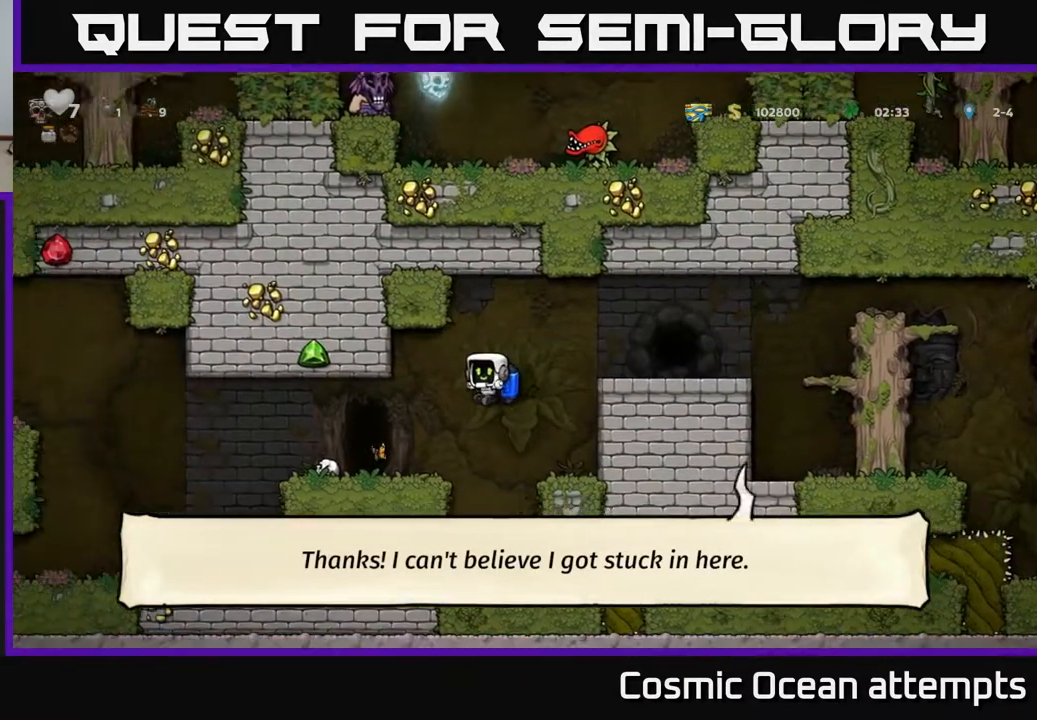
{"buttons": ["A", "DPAD_LEFT"], "left_stick": "center", "right_stick": "center", "events": [[500, "A", "down"]]}
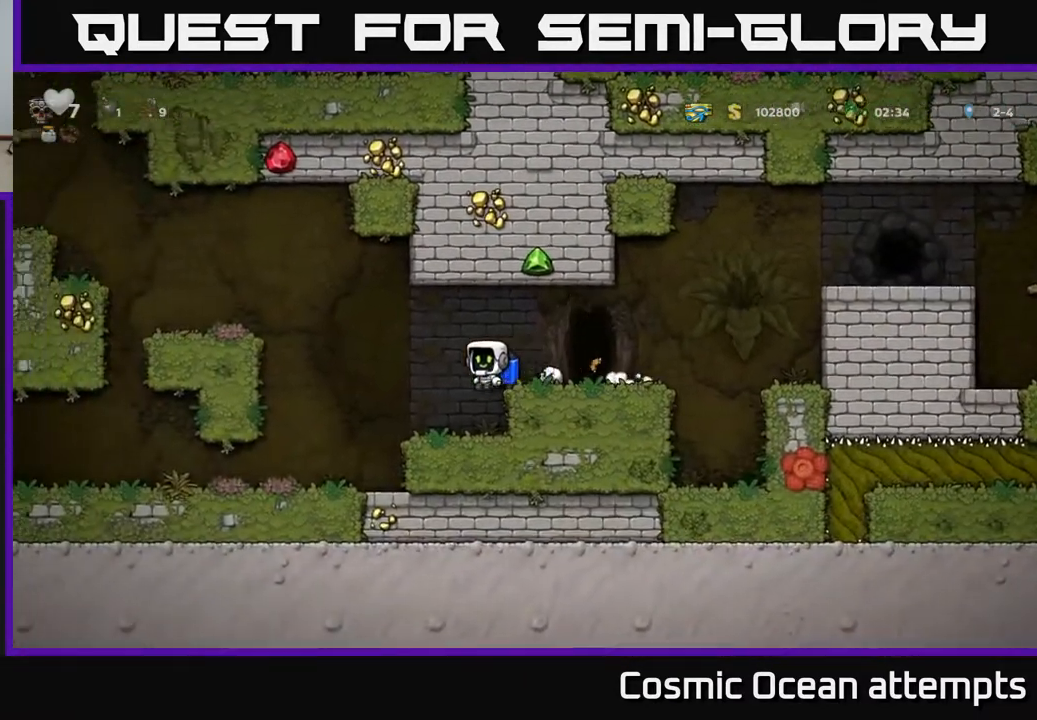
{"buttons": ["DPAD_LEFT"], "left_stick": "center", "right_stick": "center", "events": [[133, "A", "up"], [383, "A", "down"], [500, "A", "up"]]}
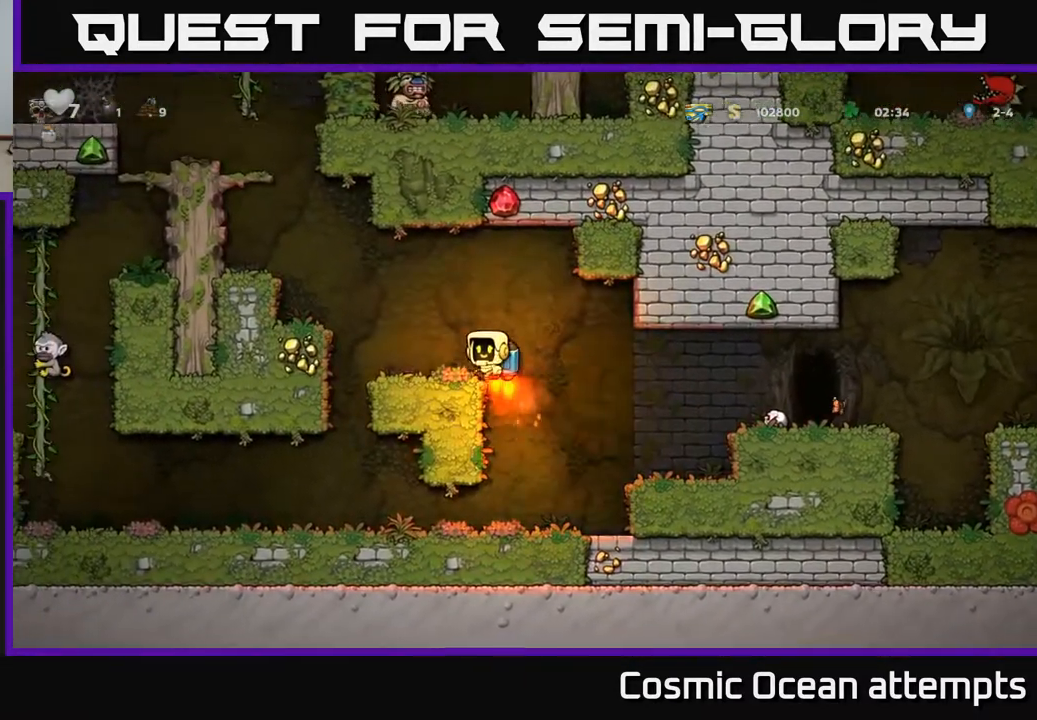
{"buttons": ["A"], "left_stick": "center", "right_stick": "center", "events": [[83, "A", "down"], [467, "DPAD_LEFT", "up"]]}
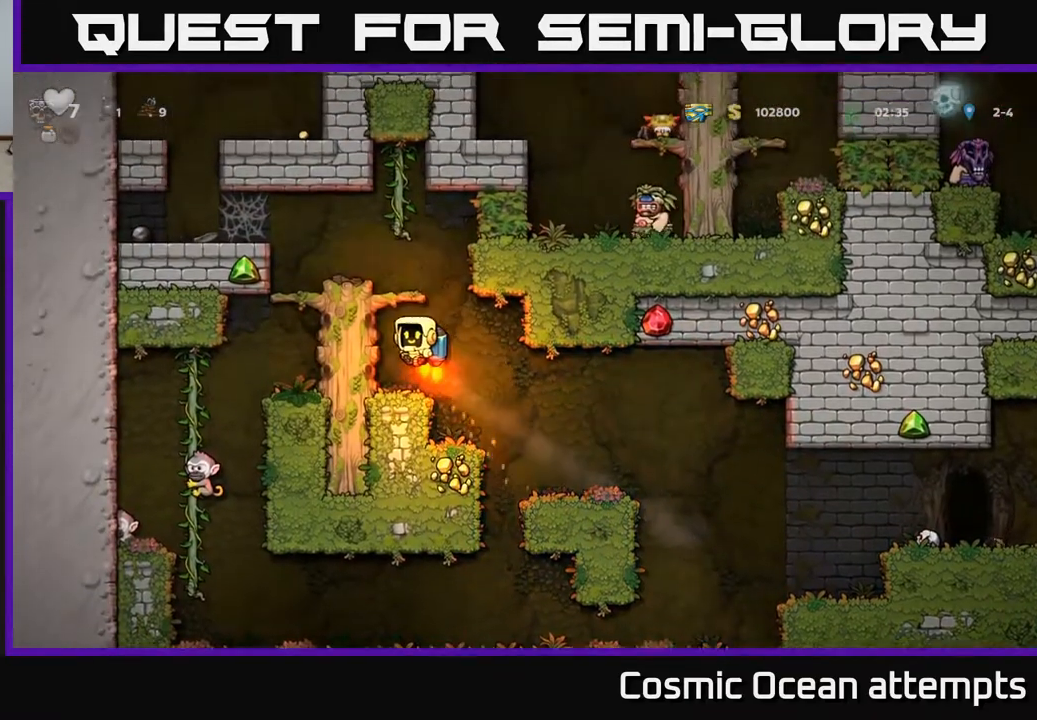
{"buttons": ["DPAD_LEFT"], "left_stick": "center", "right_stick": "center", "events": [[300, "A", "up"], [317, "DPAD_LEFT", "down"]]}
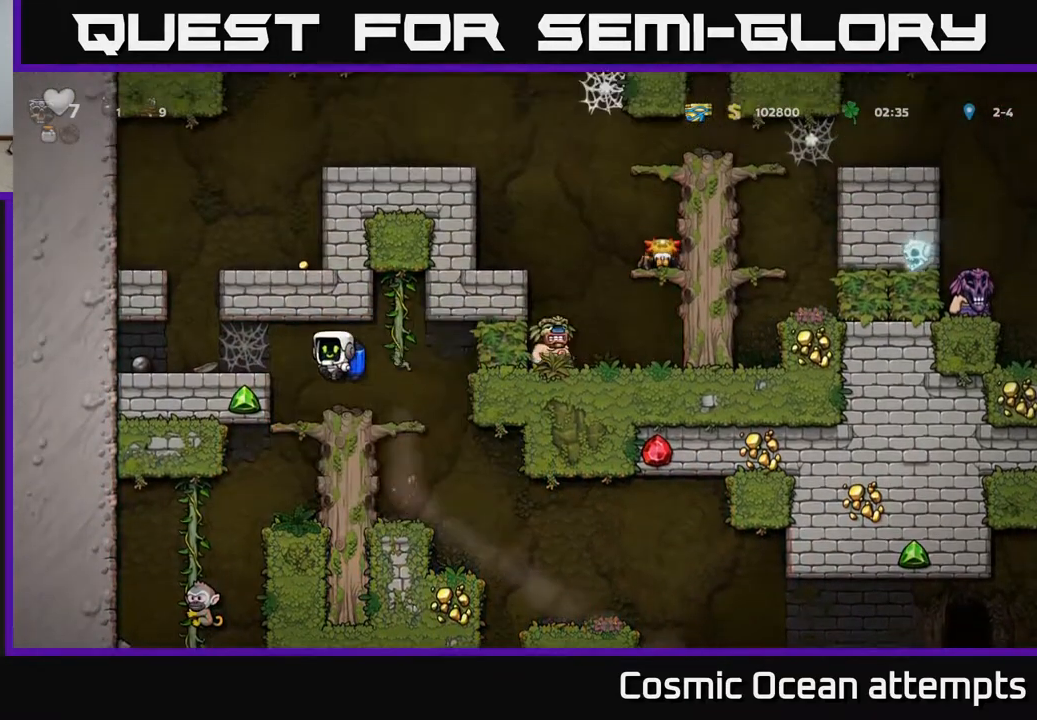
{"buttons": ["DPAD_LEFT"], "left_stick": "center", "right_stick": "center", "events": [[17, "A", "down"], [133, "A", "up"]]}
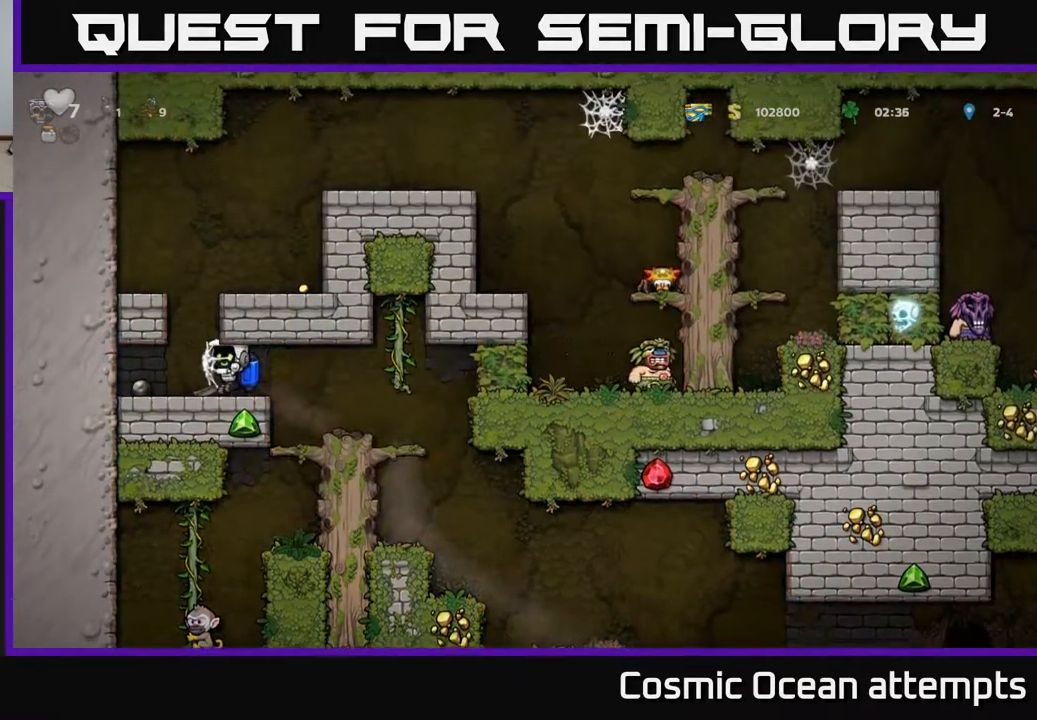
{"buttons": ["X", "DPAD_RIGHT"], "left_stick": "center", "right_stick": "center", "events": [[367, "DPAD_DOWN", "down"], [383, "DPAD_LEFT", "up"], [417, "DPAD_RIGHT", "down"], [450, "X", "down"], [483, "DPAD_DOWN", "up"]]}
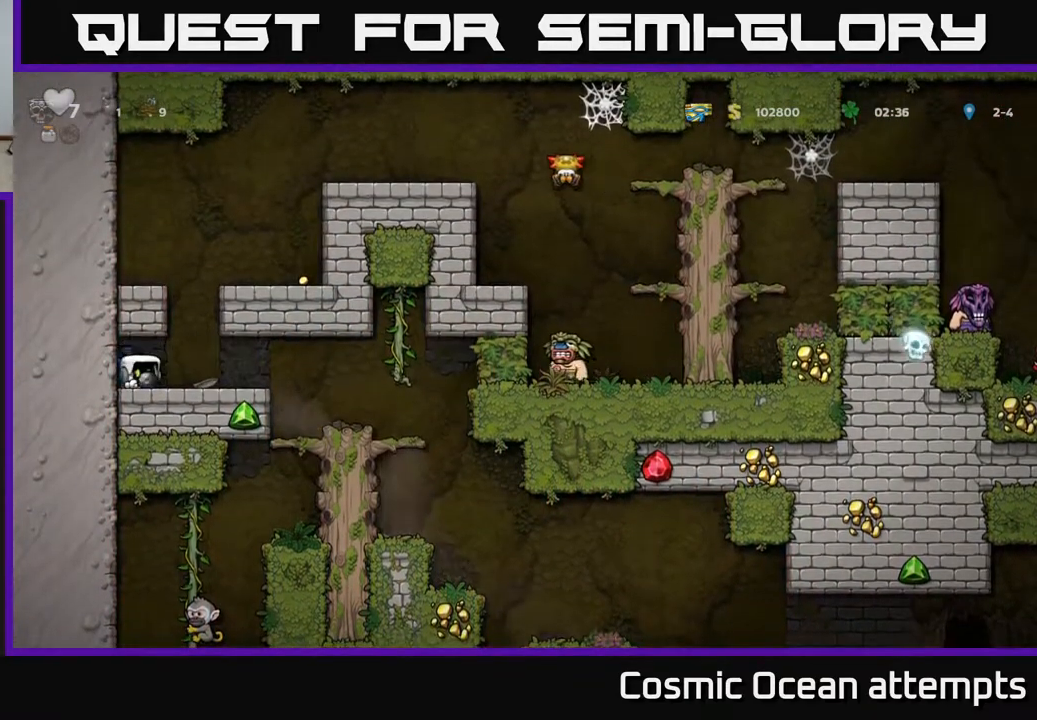
{"buttons": ["A"], "left_stick": "center", "right_stick": "center", "events": [[33, "X", "up"], [100, "DPAD_RIGHT", "up"], [217, "A", "down"], [350, "A", "up"], [400, "A", "down"]]}
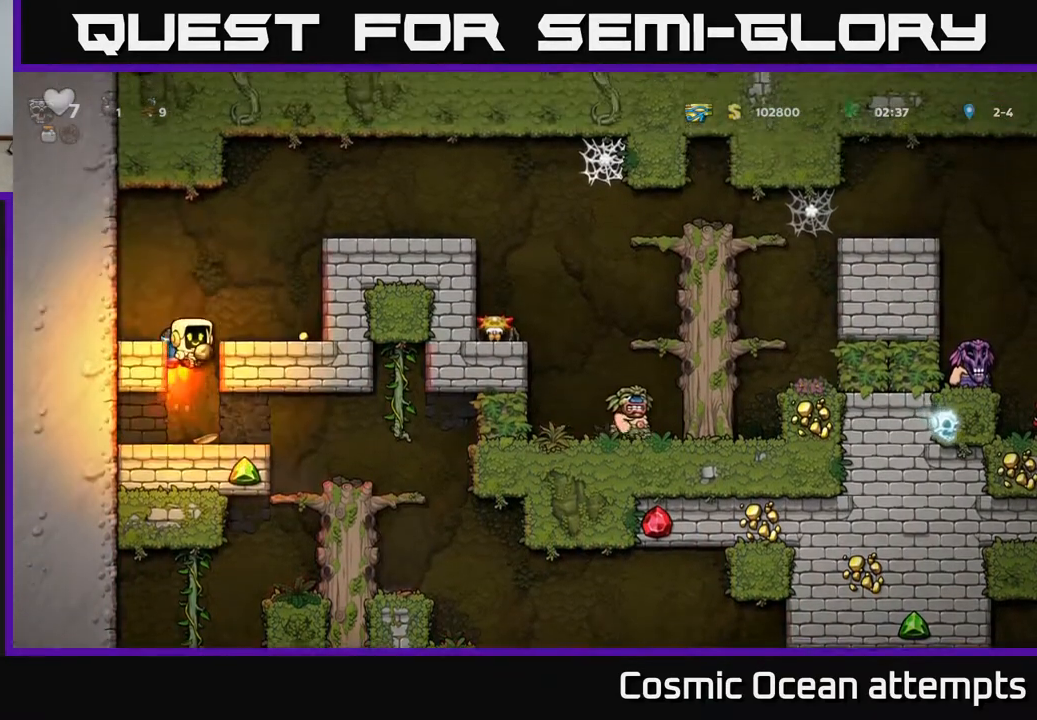
{"buttons": ["DPAD_RIGHT"], "left_stick": "center", "right_stick": "center", "events": [[17, "DPAD_RIGHT", "down"], [417, "A", "up"]]}
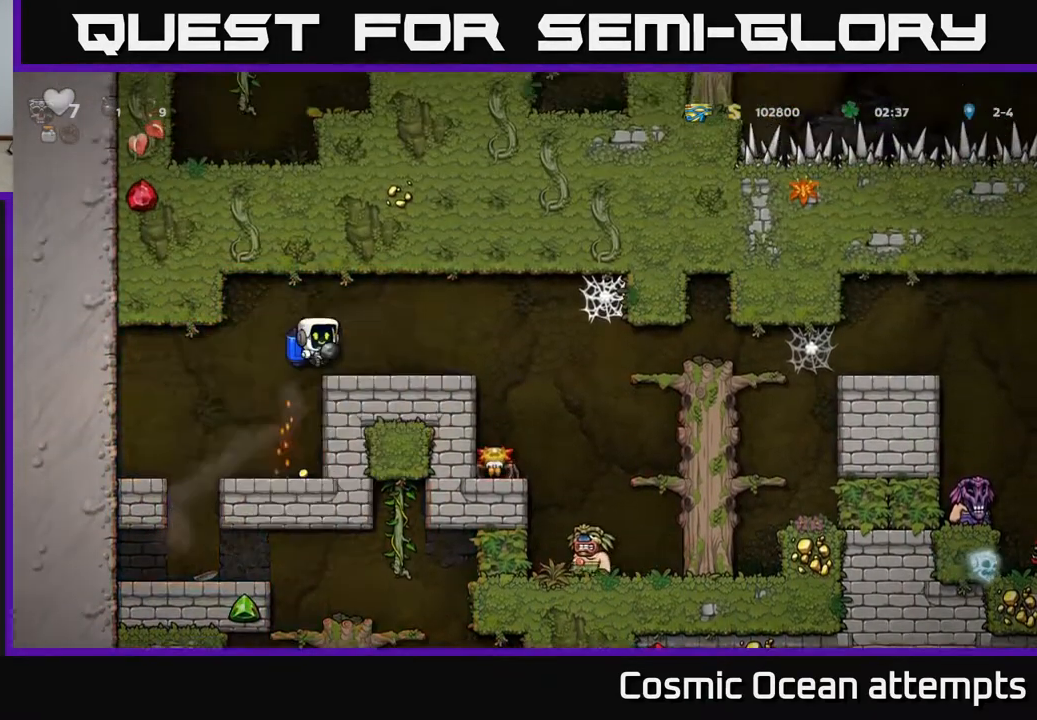
{"buttons": [], "left_stick": "center", "right_stick": "center", "events": [[17, "DPAD_RIGHT", "up"]]}
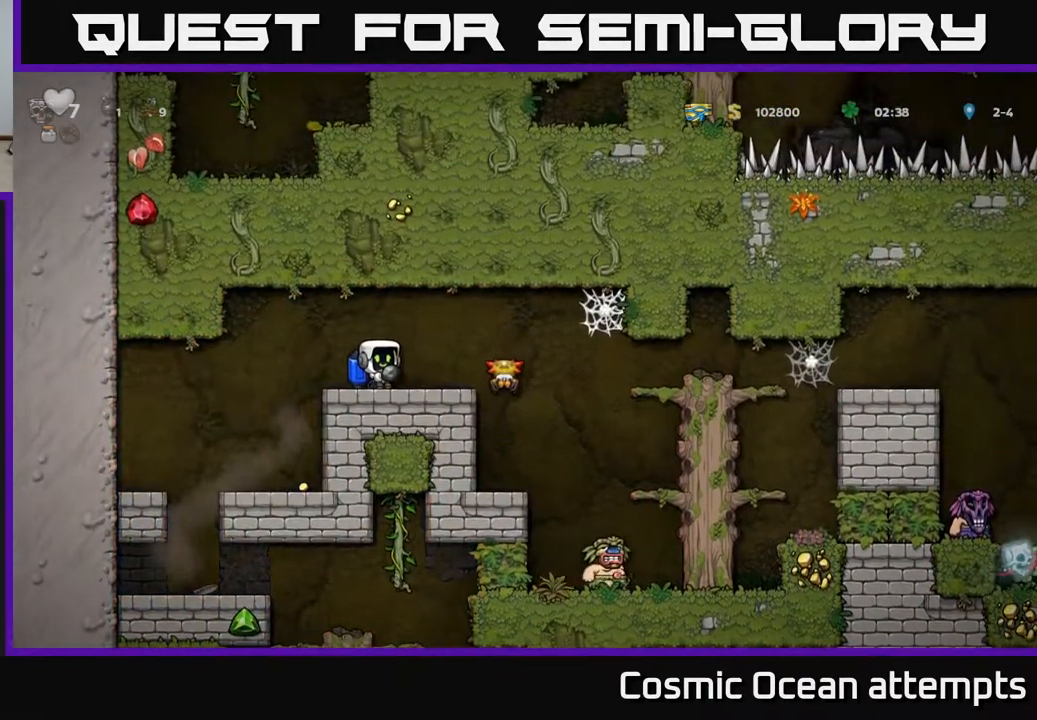
{"buttons": [], "left_stick": "center", "right_stick": "center", "events": [[100, "DPAD_RIGHT", "down"], [133, "A", "down"], [183, "A", "up"], [367, "DPAD_RIGHT", "up"]]}
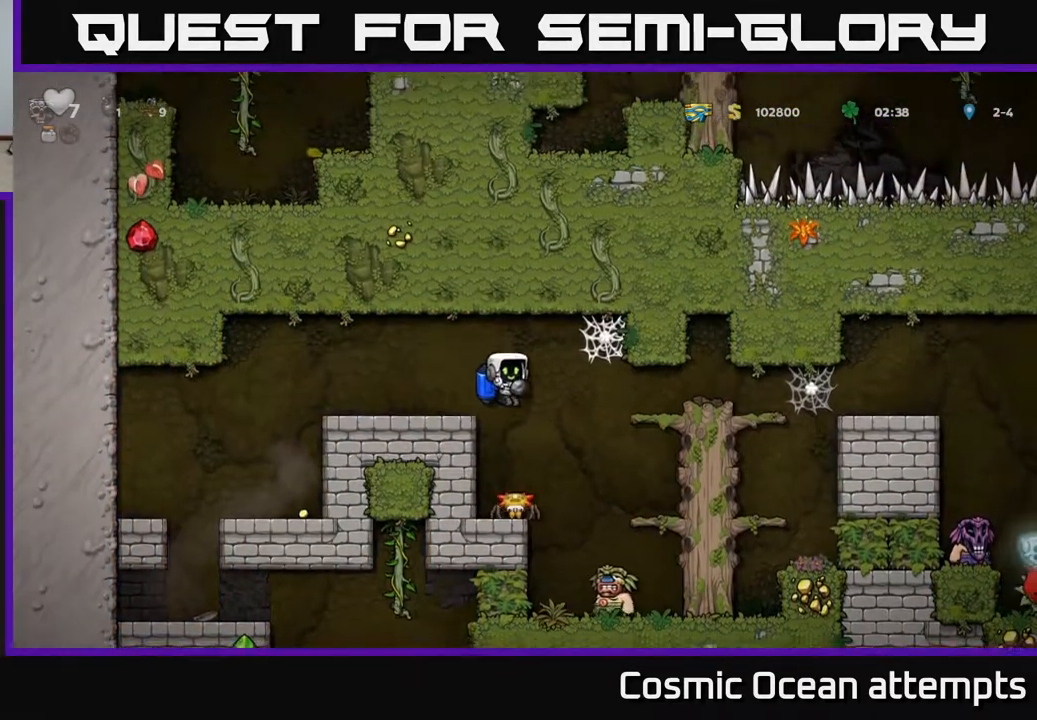
{"buttons": [], "left_stick": "center", "right_stick": "center", "events": []}